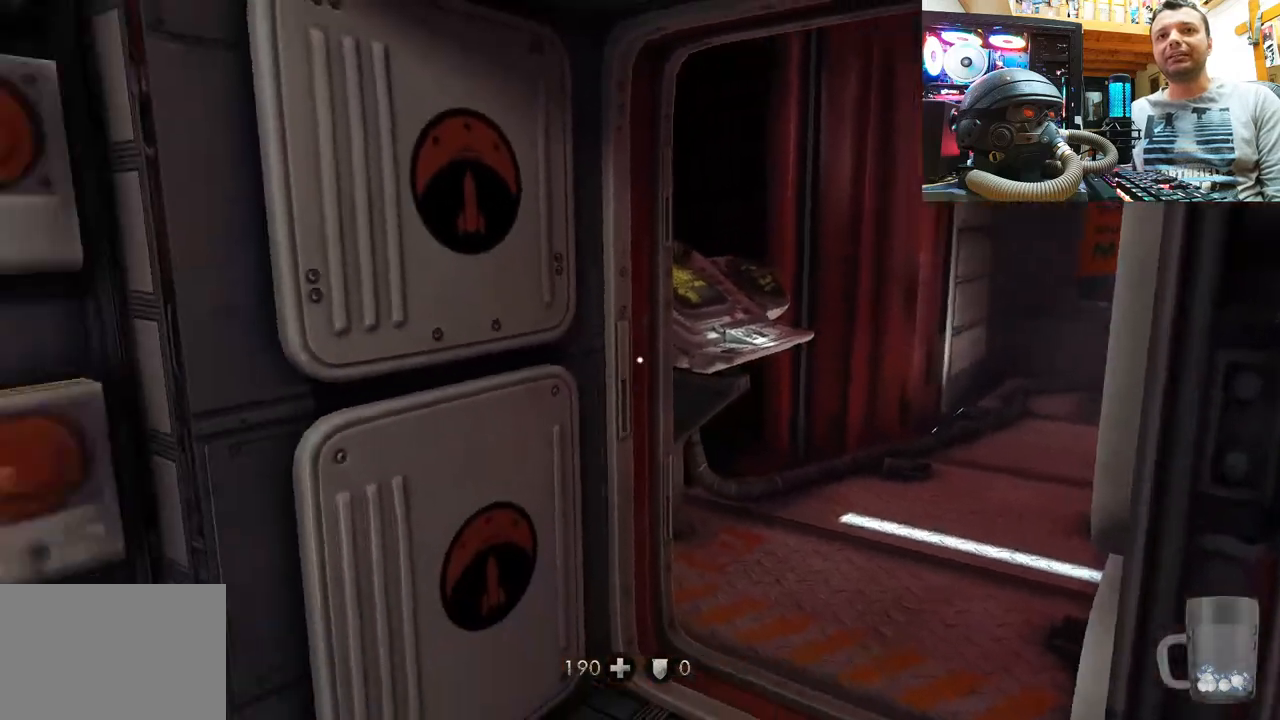
Gameplay with a controller (PlayStation layout); each line is a JSON object with the inputs held at the frame after it. "events" lists button and stick changes between this image and that frame as [ms after this image, input, new state], when the widget could be followed in between. Not read: L1 R1.
{"buttons": [], "left_stick": "up-left", "right_stick": "right", "events": [[117, "left_stick", "center"], [200, "right_stick", "center"], [333, "right_stick", "right"], [350, "left_stick", "up-left"]]}
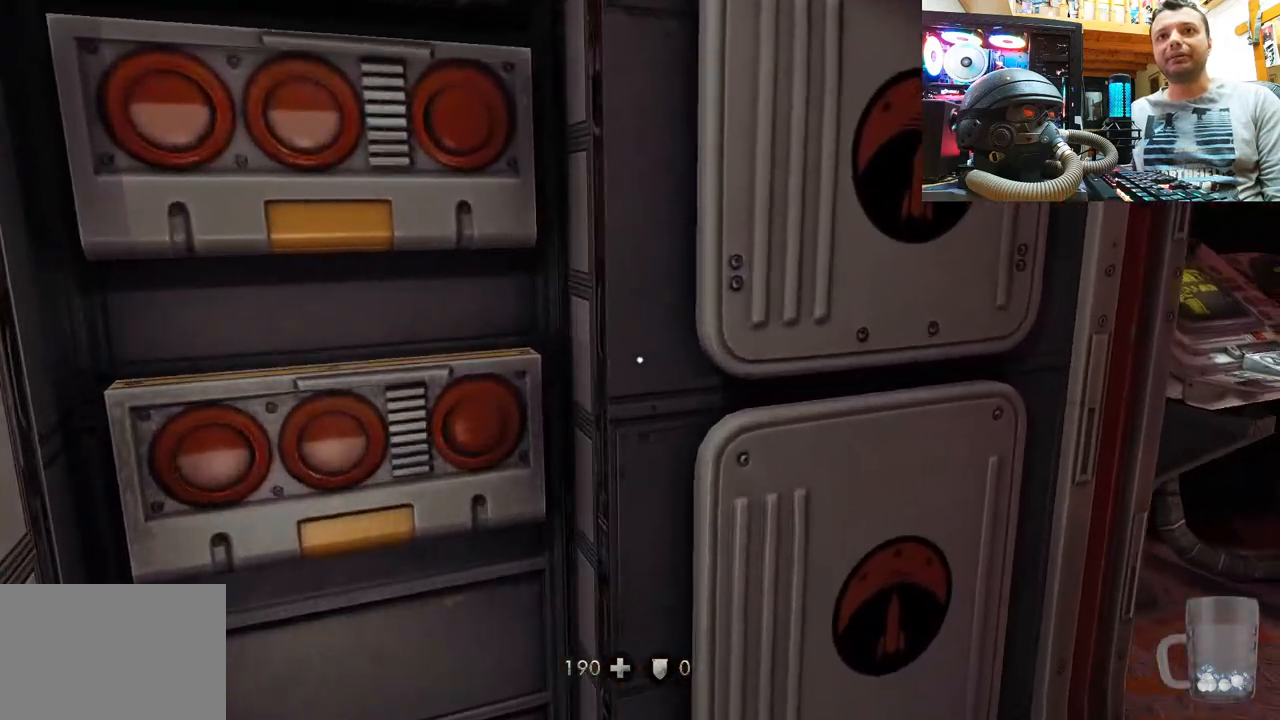
{"buttons": [], "left_stick": "up", "right_stick": "center", "events": [[133, "left_stick", "down-left"], [367, "left_stick", "center"], [400, "right_stick", "center"], [433, "left_stick", "up"]]}
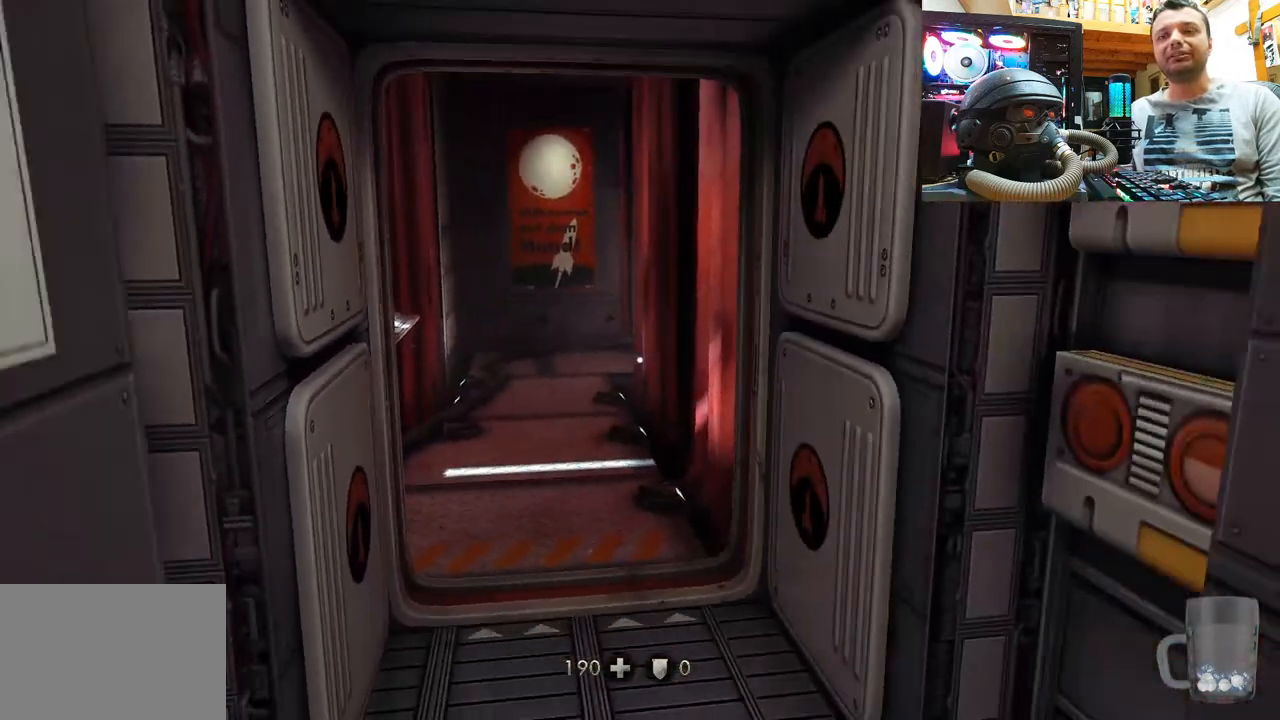
{"buttons": [], "left_stick": "center", "right_stick": "center", "events": [[217, "left_stick", "center"]]}
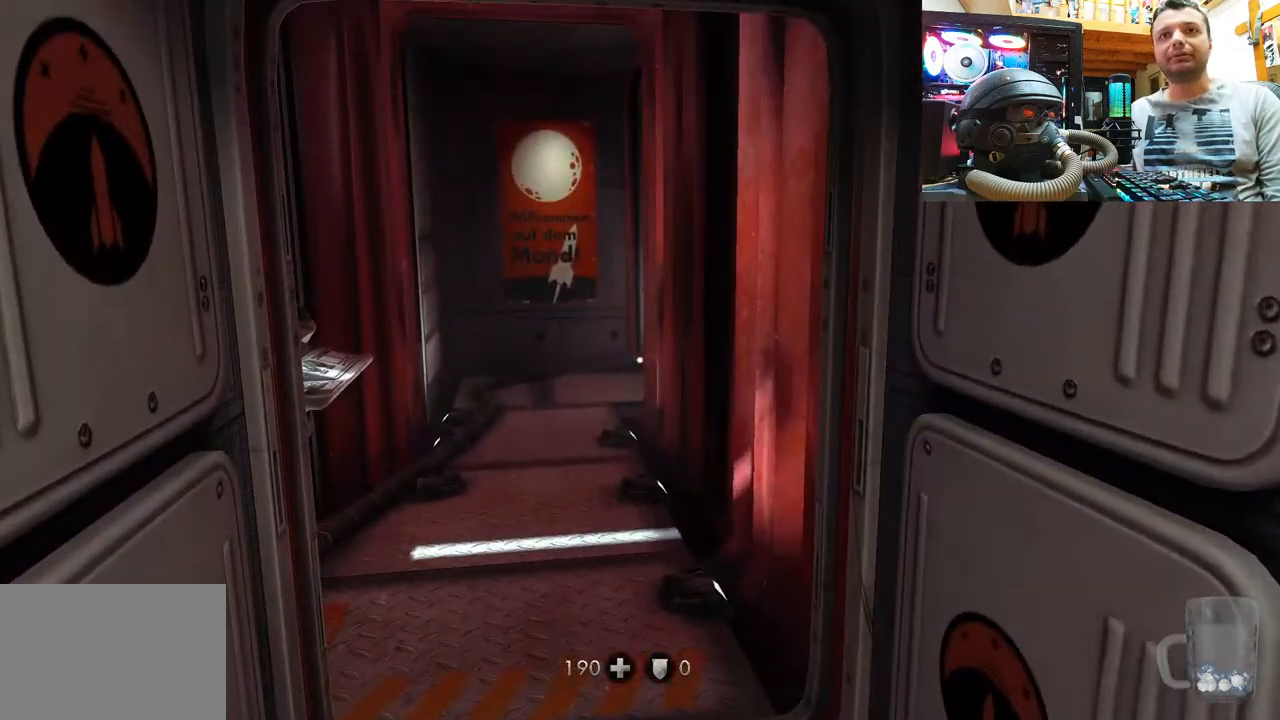
{"buttons": [], "left_stick": "center", "right_stick": "center", "events": [[67, "SELECT", "down"], [283, "SELECT", "up"]]}
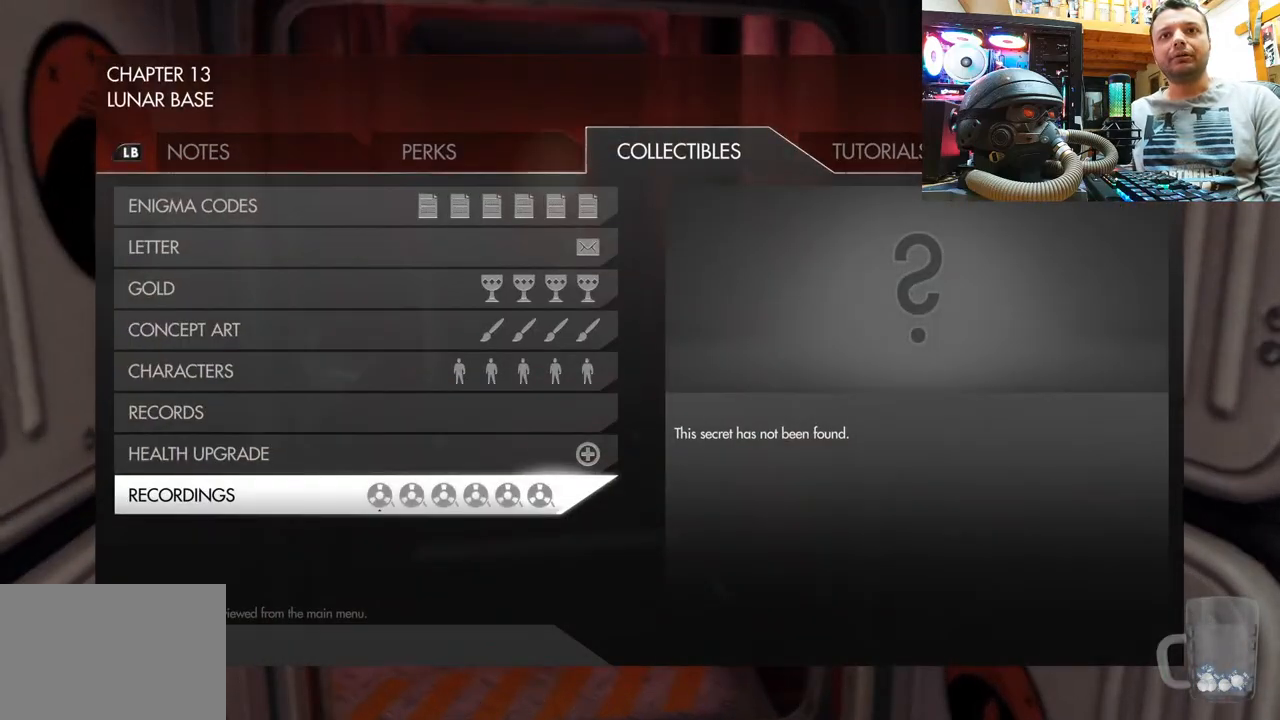
{"buttons": ["DPAD_UP"], "left_stick": "center", "right_stick": "center", "events": [[350, "DPAD_UP", "down"]]}
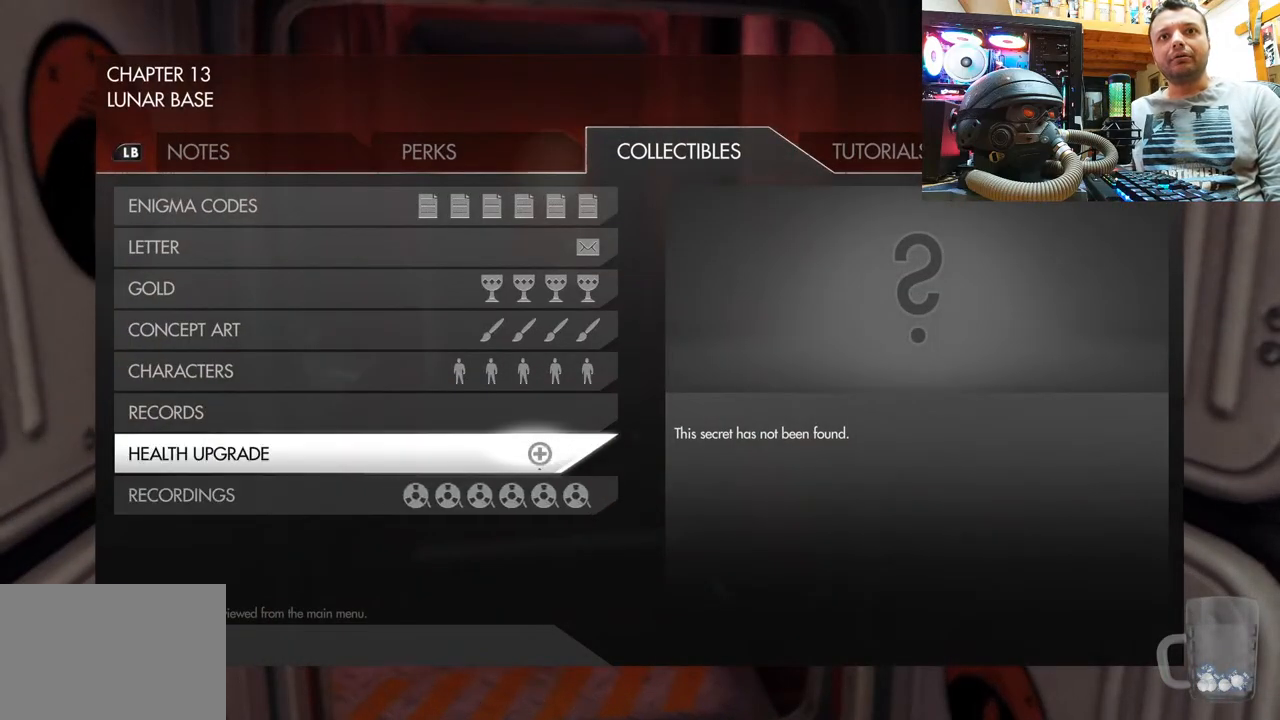
{"buttons": [], "left_stick": "center", "right_stick": "center", "events": [[50, "DPAD_UP", "up"]]}
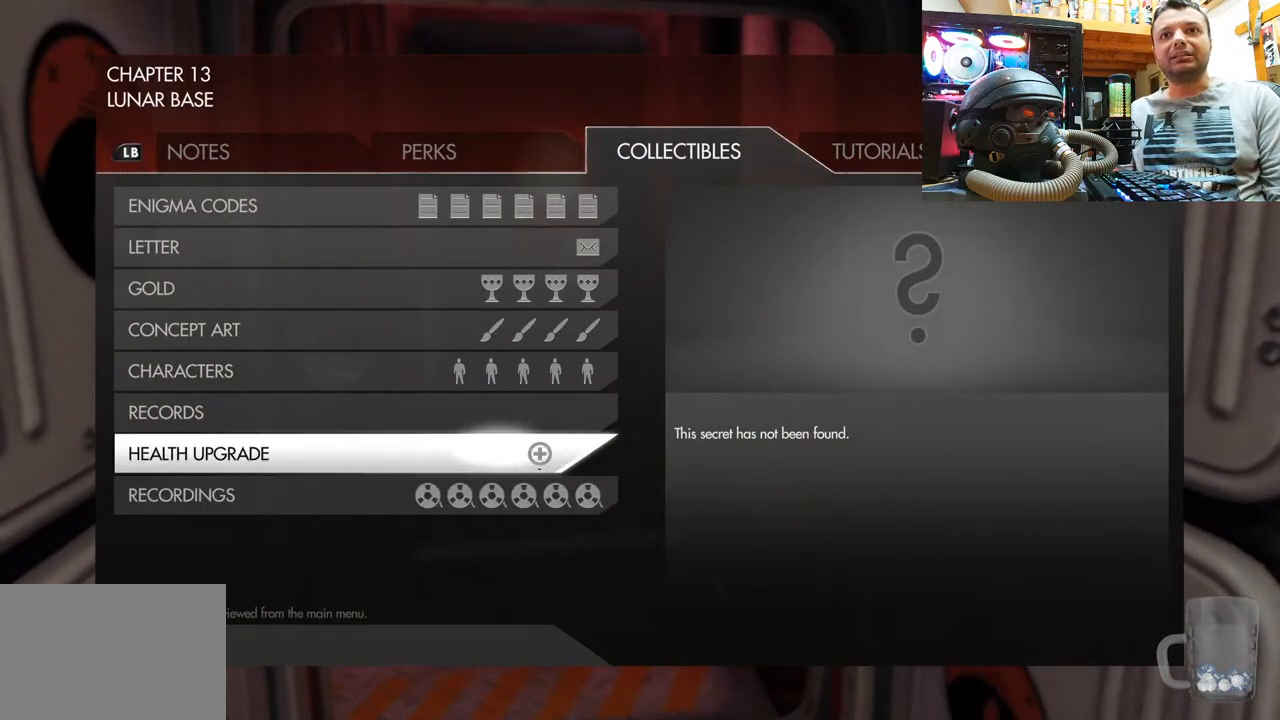
{"buttons": [], "left_stick": "center", "right_stick": "center", "events": [[217, "CIRCLE", "down"], [450, "CIRCLE", "up"]]}
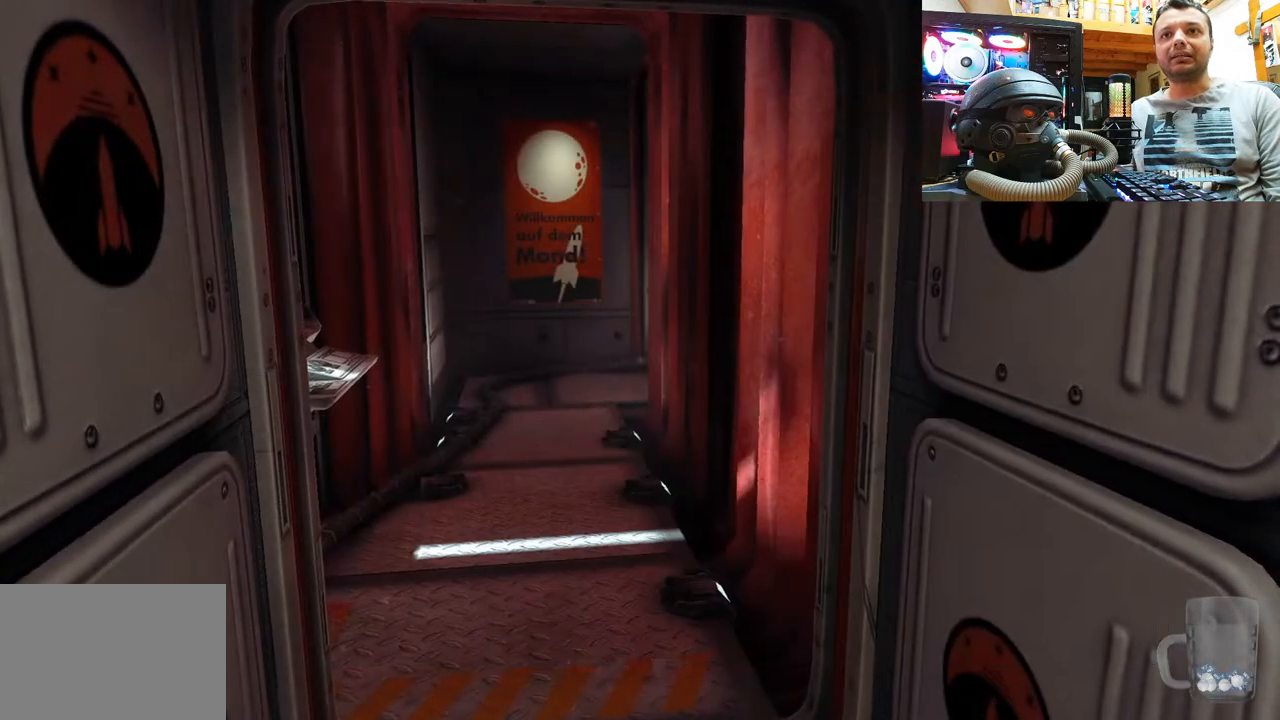
{"buttons": [], "left_stick": "up", "right_stick": "center", "events": [[233, "right_stick", "left"], [383, "left_stick", "up"], [417, "right_stick", "center"]]}
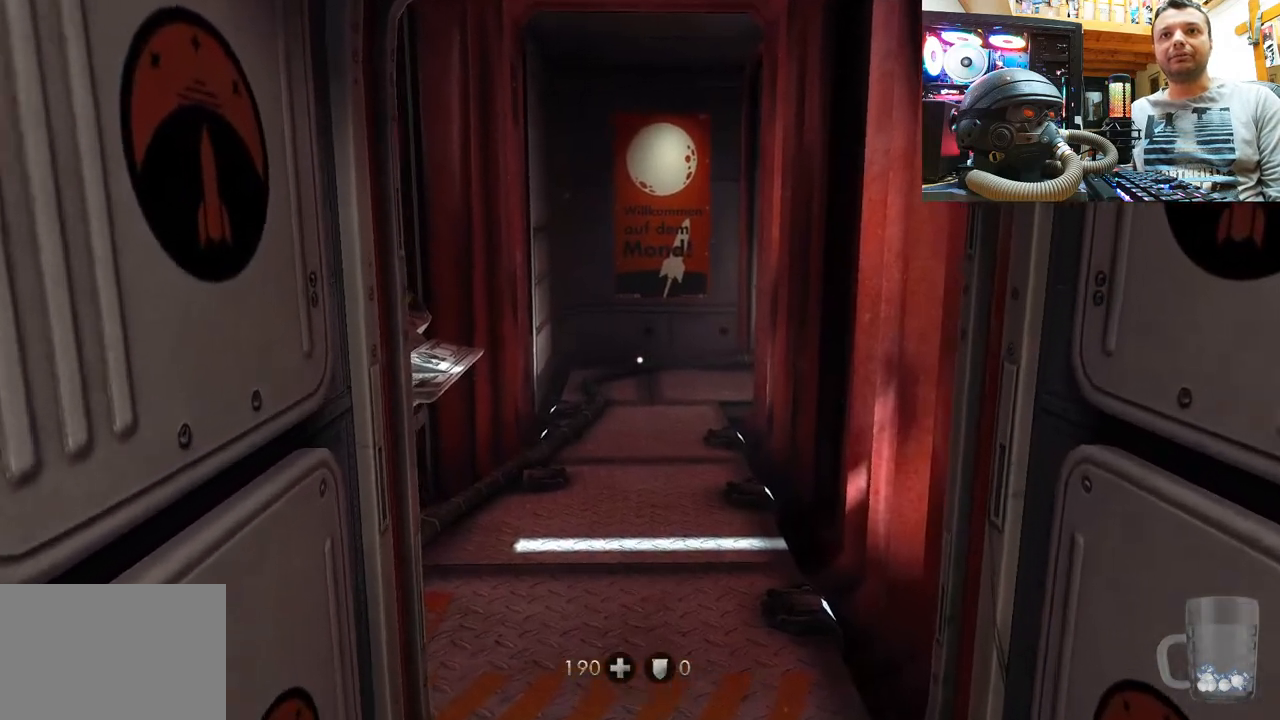
{"buttons": [], "left_stick": "right", "right_stick": "up-left", "events": [[17, "right_stick", "up-left"], [233, "left_stick", "up-right"], [383, "left_stick", "right"]]}
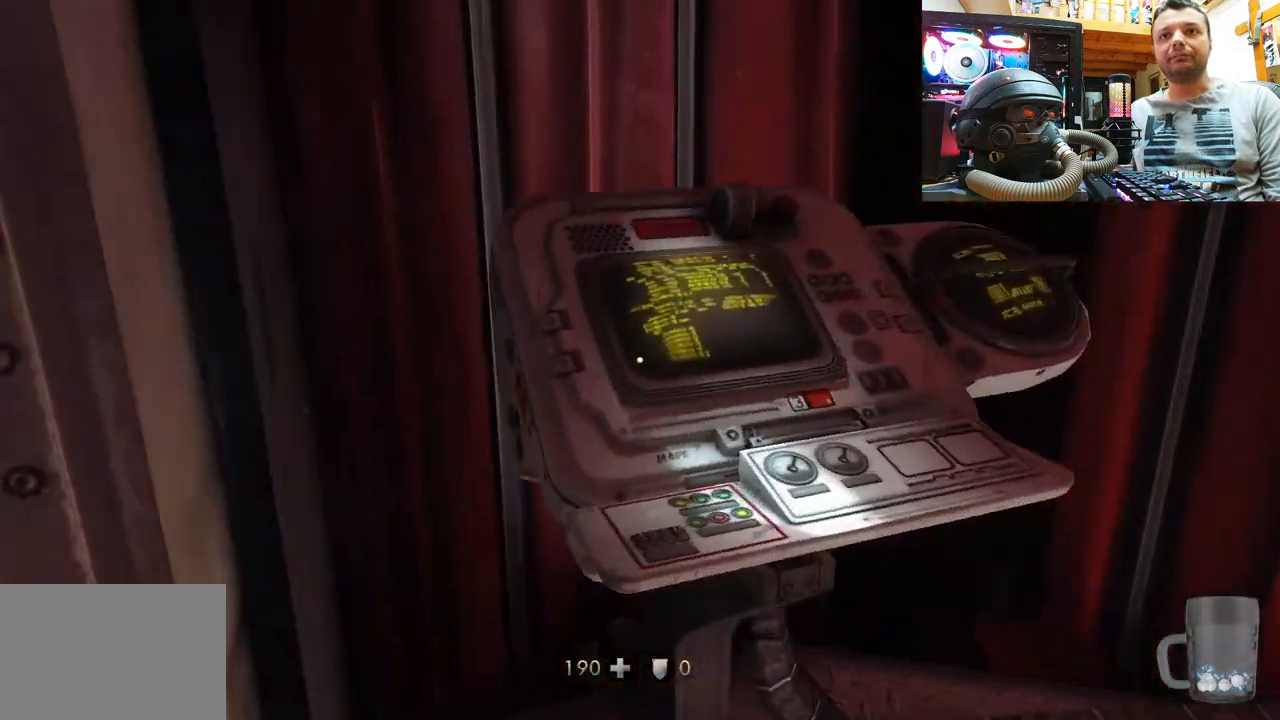
{"buttons": [], "left_stick": "center", "right_stick": "right", "events": [[17, "left_stick", "center"], [217, "left_stick", "up-right"], [233, "right_stick", "center"], [433, "left_stick", "center"], [450, "right_stick", "right"]]}
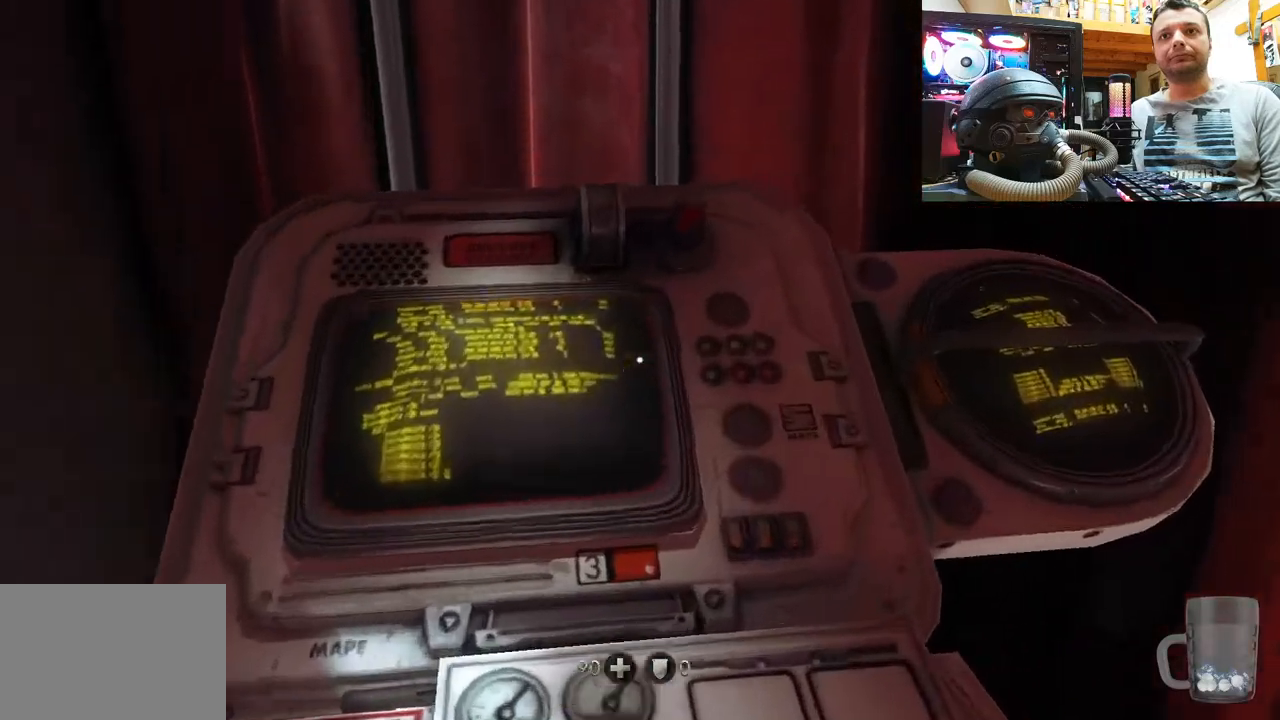
{"buttons": [], "left_stick": "center", "right_stick": "right", "events": [[50, "left_stick", "down-left"], [400, "left_stick", "center"]]}
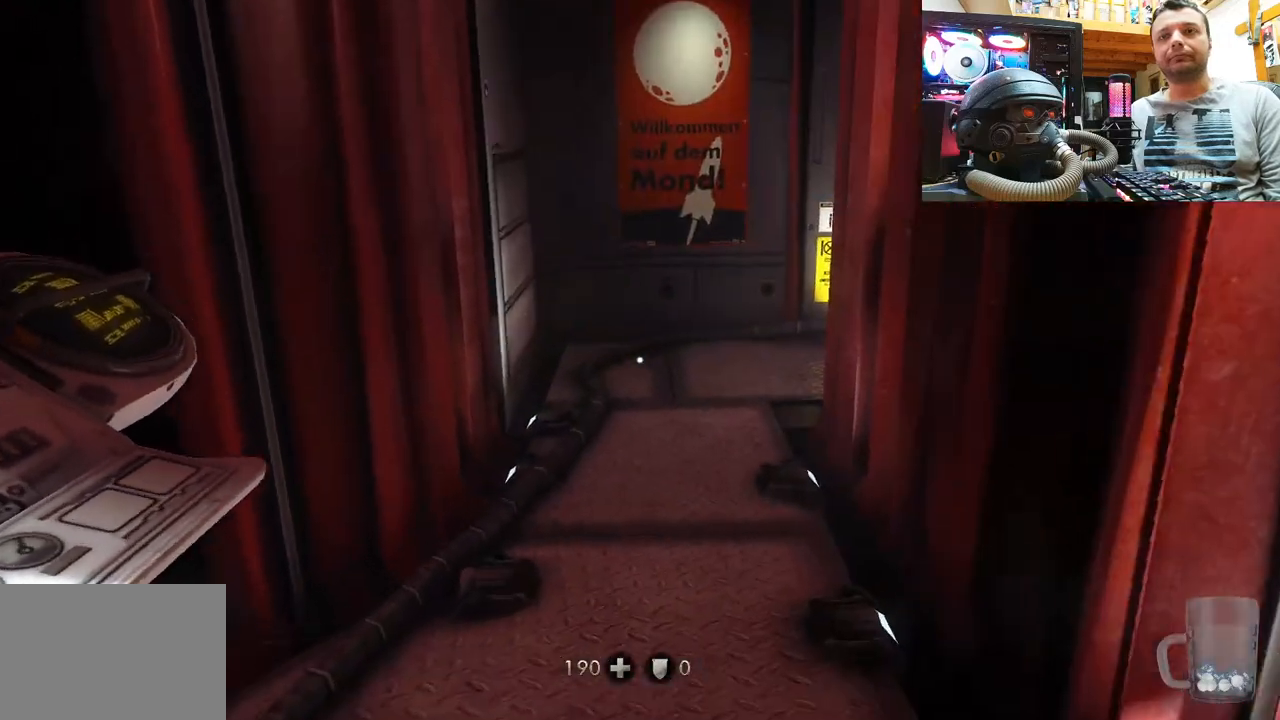
{"buttons": [], "left_stick": "down-left", "right_stick": "down-right", "events": [[100, "right_stick", "down-right"], [133, "left_stick", "up"], [267, "left_stick", "up-left"], [400, "left_stick", "down-left"]]}
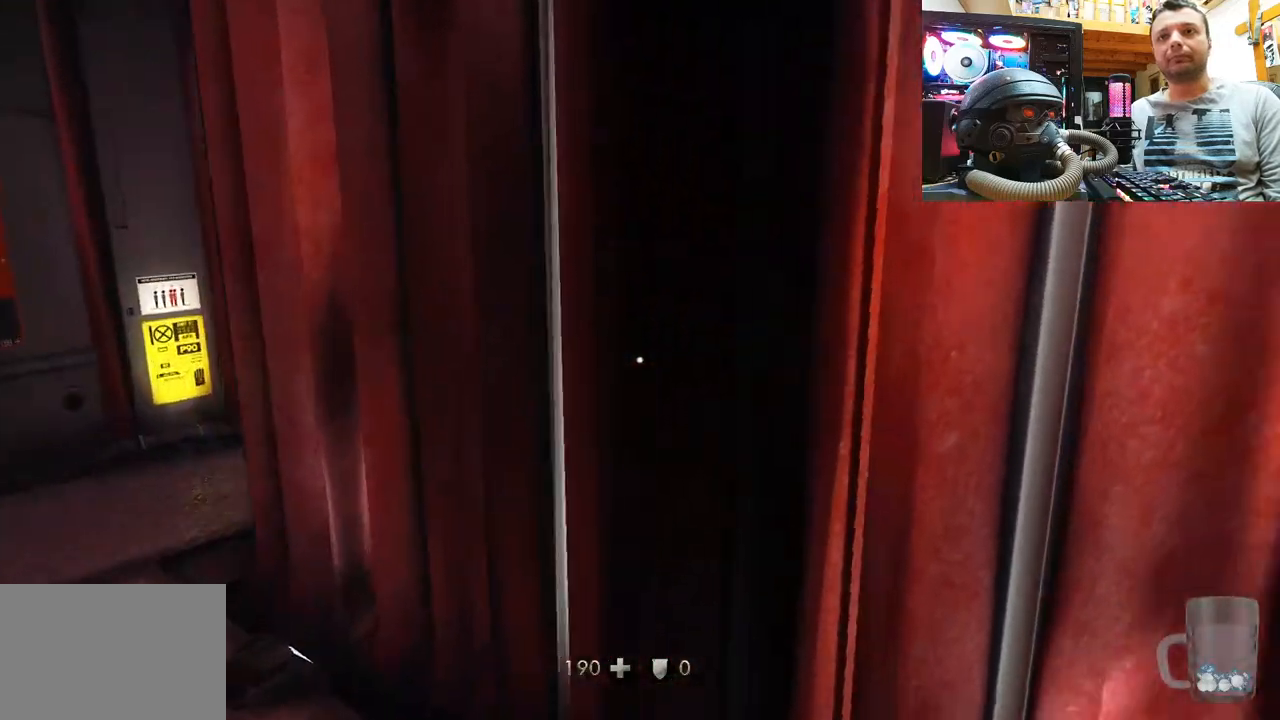
{"buttons": [], "left_stick": "right", "right_stick": "down", "events": [[317, "right_stick", "down"], [333, "left_stick", "center"], [450, "left_stick", "right"]]}
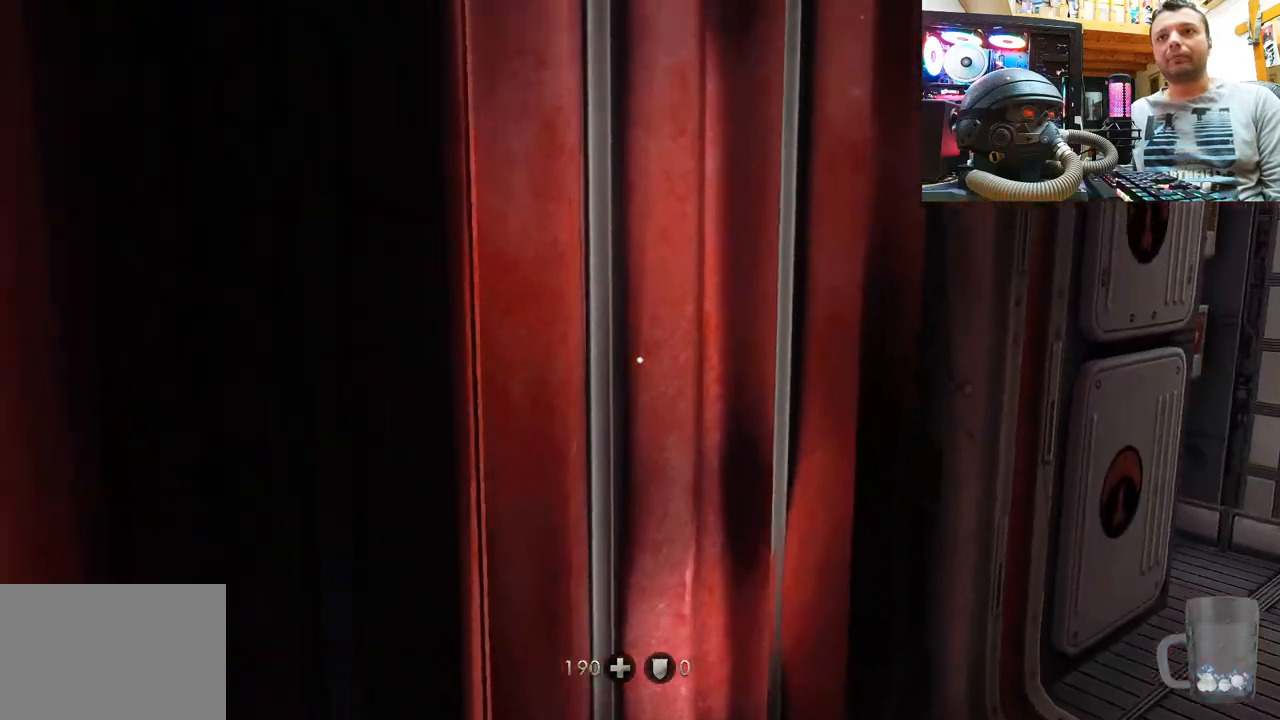
{"buttons": [], "left_stick": "down-right", "right_stick": "up-left", "events": [[167, "right_stick", "down-left"], [450, "left_stick", "down-right"], [467, "right_stick", "up-left"]]}
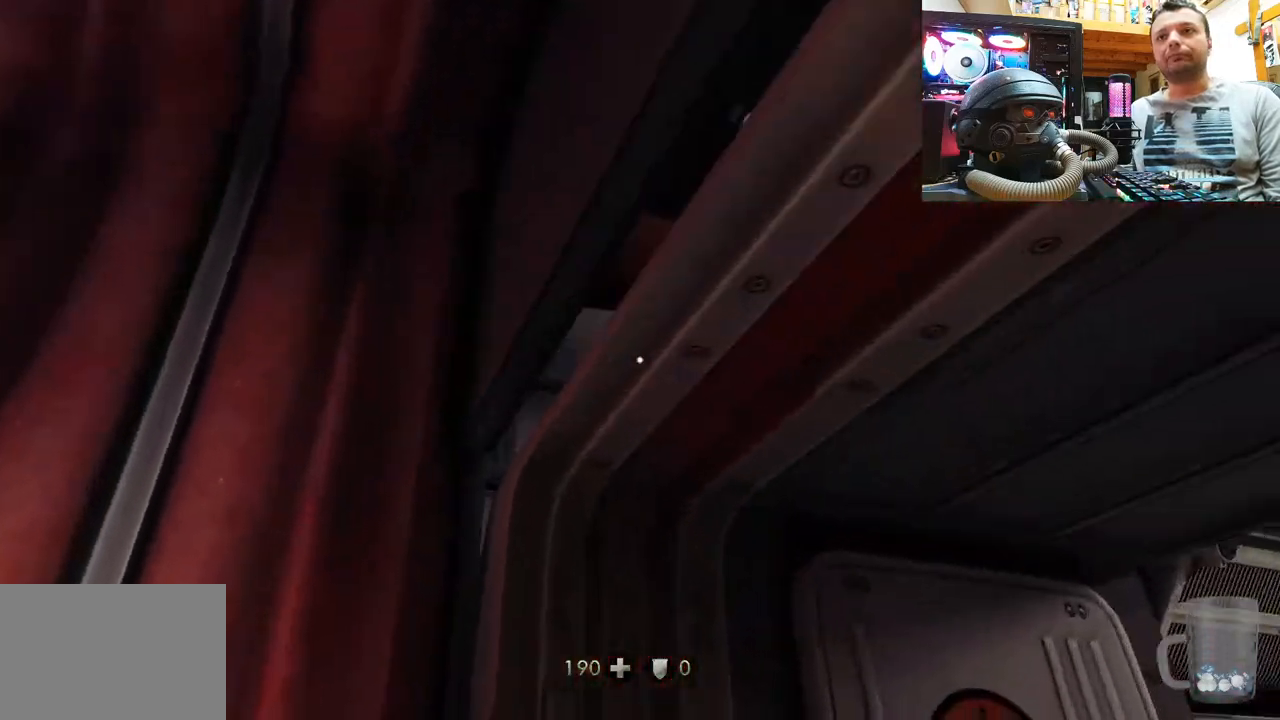
{"buttons": [], "left_stick": "center", "right_stick": "up-left", "events": [[83, "left_stick", "center"]]}
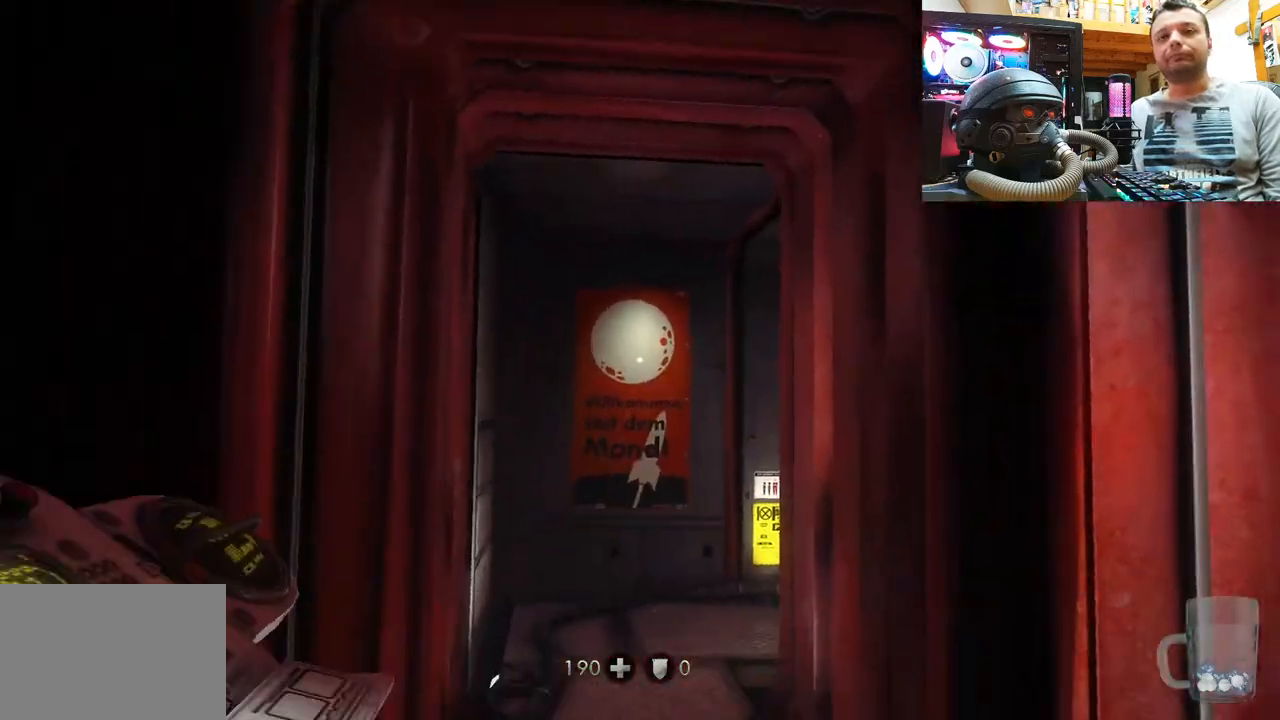
{"buttons": [], "left_stick": "center", "right_stick": "center", "events": [[100, "right_stick", "center"], [317, "right_stick", "right"], [417, "right_stick", "center"]]}